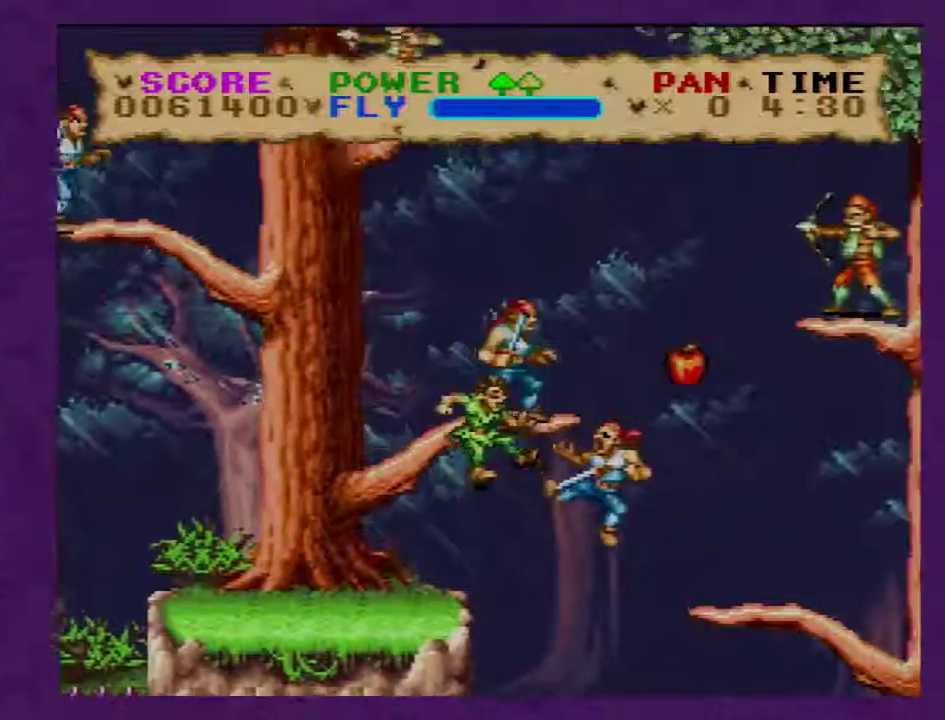
Gameplay with a controller (Nintendo layout); each line is a JSON object with the inputs held at the frame after it. "events" lists button and stick changes between this image and that frame as [ms after this image, input, new state], when the widget could be followed in between. Not read: L3 R3.
{"buttons": ["Y", "DPAD_RIGHT"], "events": [[250, "B", "up"]]}
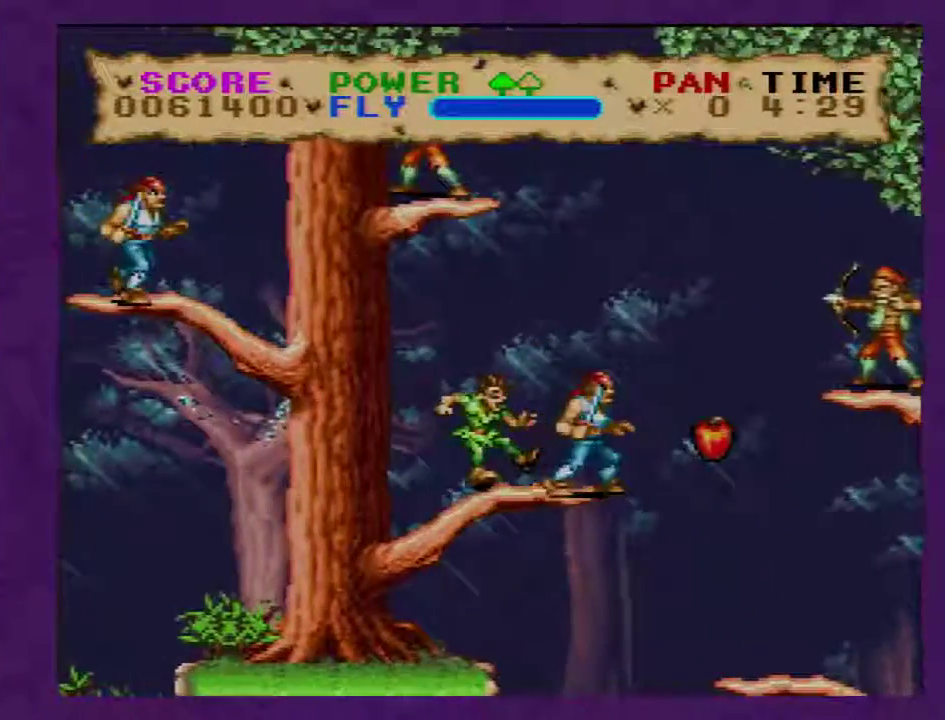
{"buttons": ["Y", "DPAD_RIGHT"], "events": []}
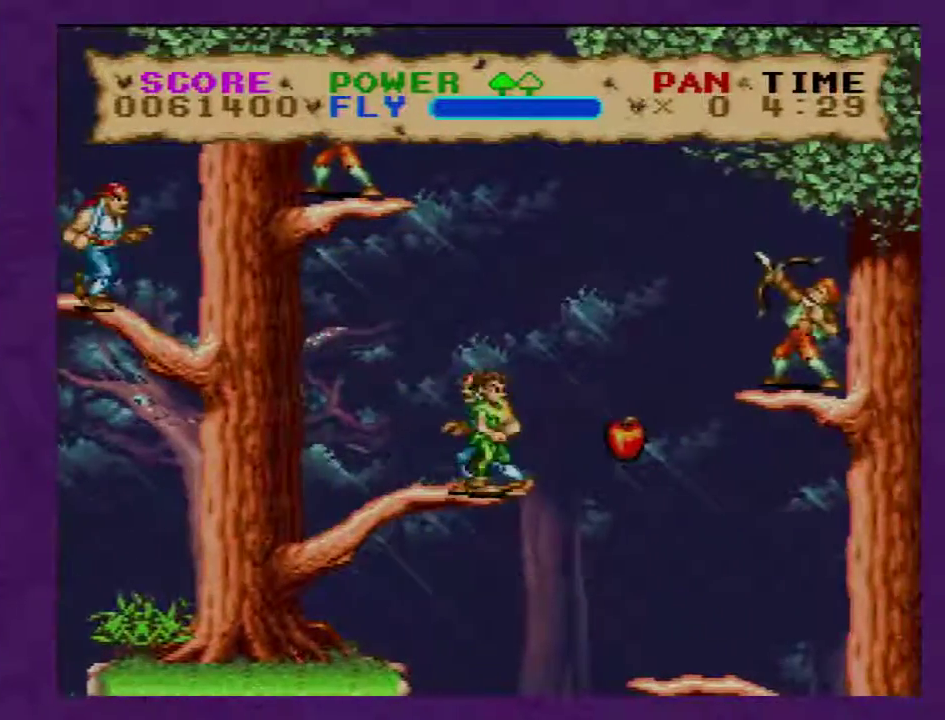
{"buttons": ["Y", "DPAD_RIGHT"], "events": []}
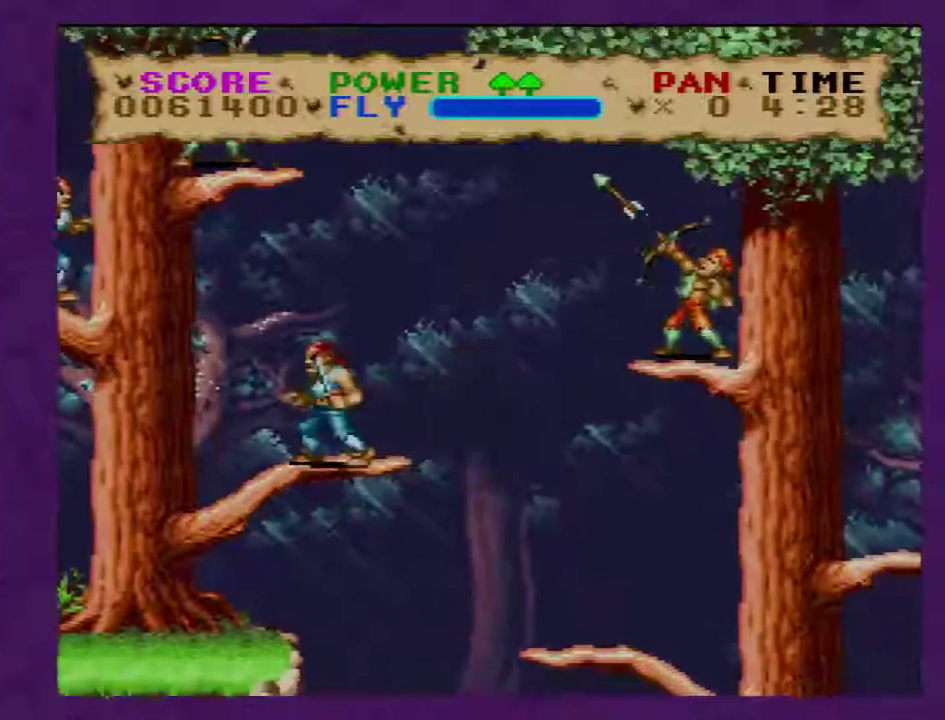
{"buttons": ["Y", "DPAD_RIGHT"], "events": []}
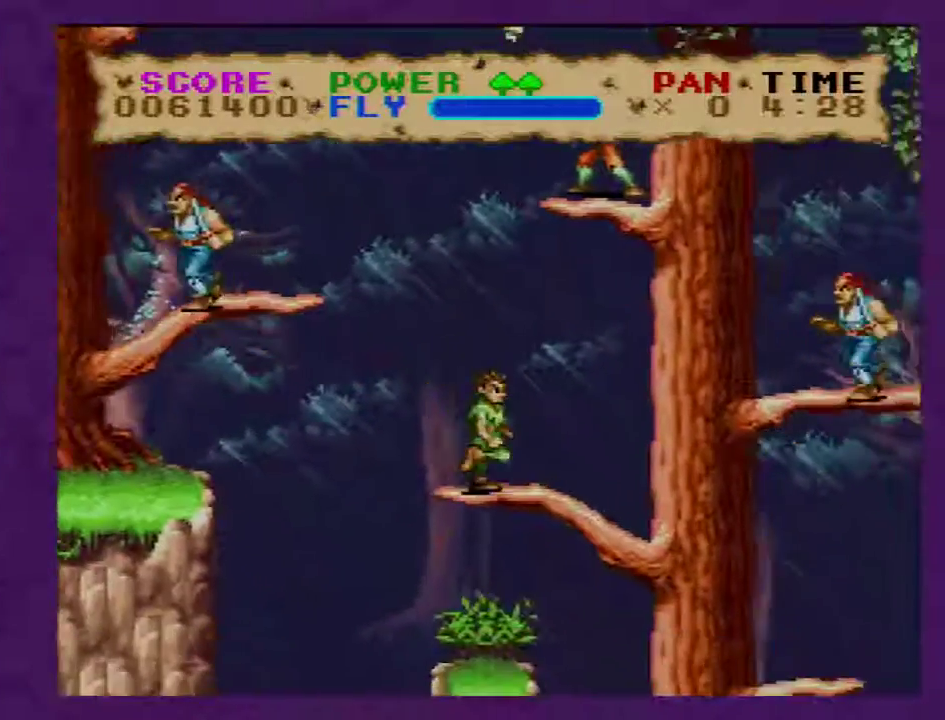
{"buttons": ["B", "Y", "DPAD_RIGHT"], "events": [[183, "B", "down"], [300, "Y", "up"], [450, "Y", "down"]]}
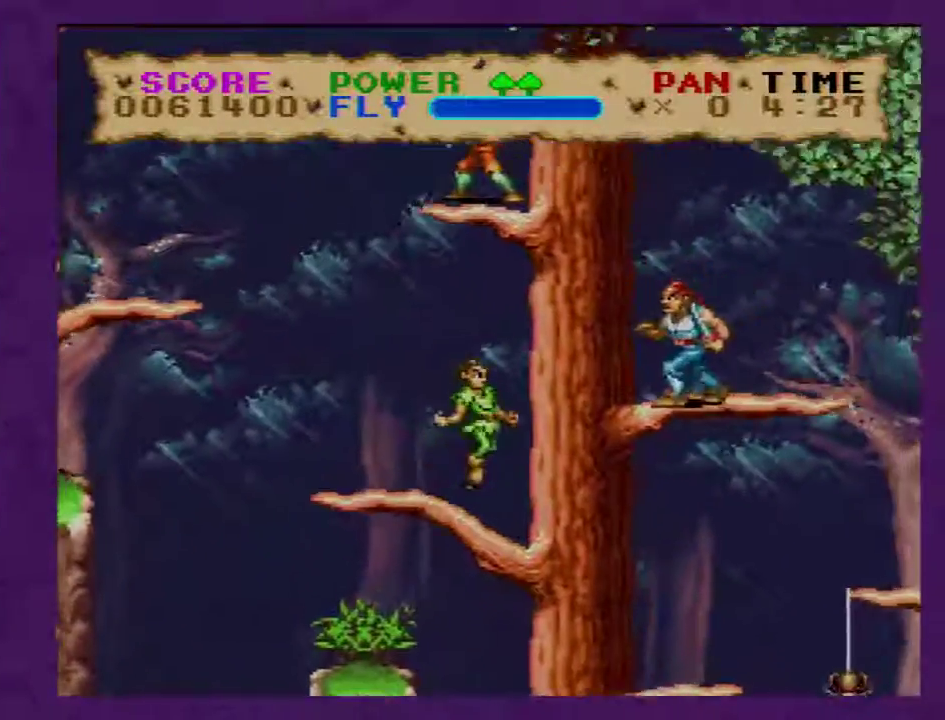
{"buttons": ["Y", "DPAD_RIGHT"], "events": [[367, "B", "up"]]}
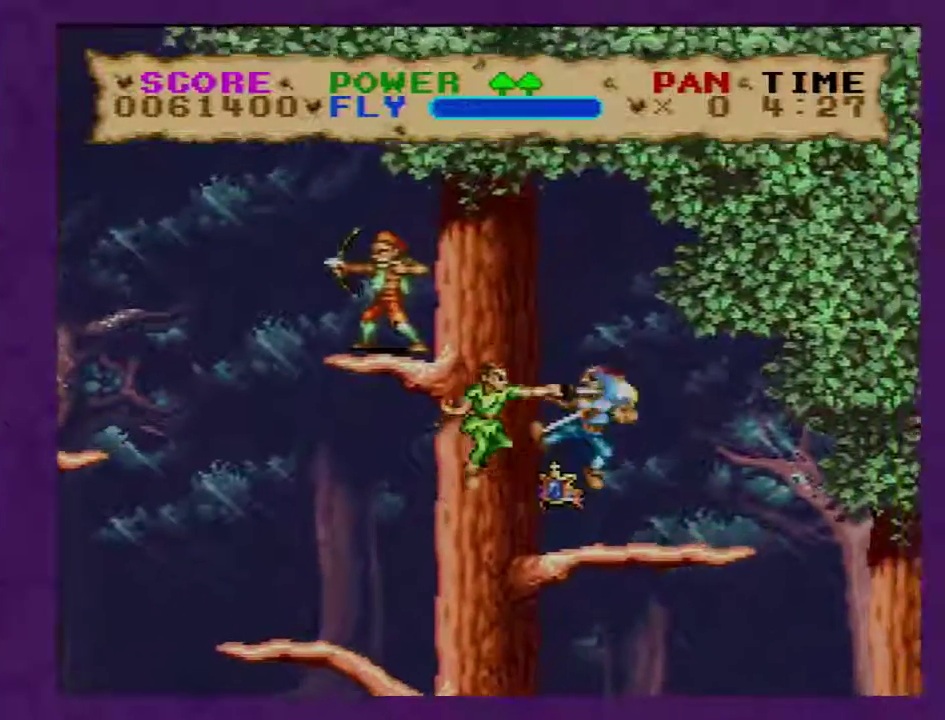
{"buttons": ["Y", "DPAD_RIGHT"], "events": []}
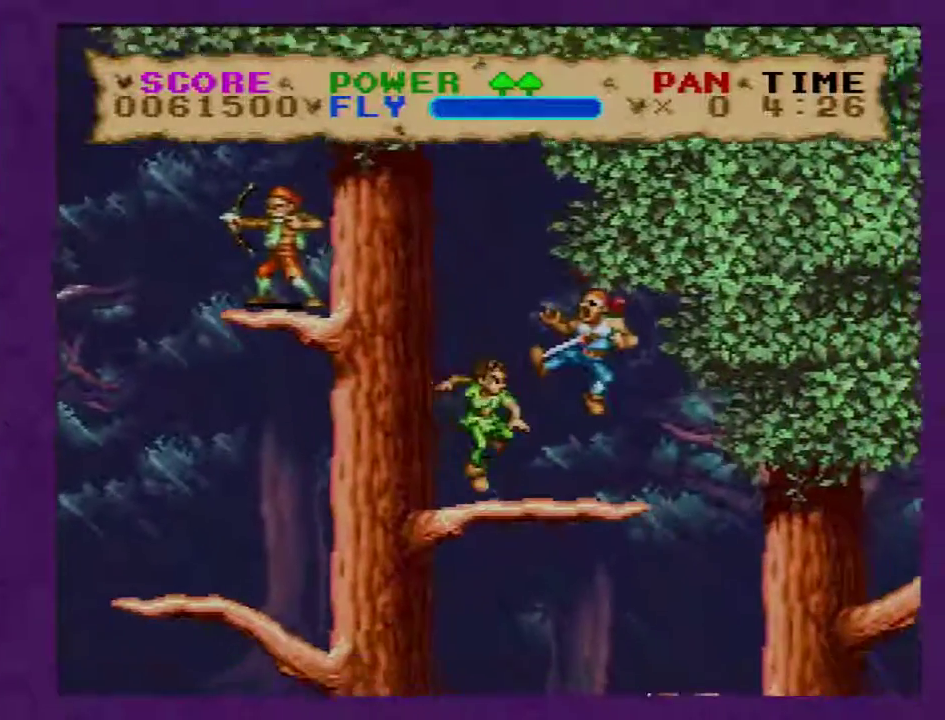
{"buttons": ["B", "Y", "DPAD_RIGHT"], "events": [[350, "B", "down"]]}
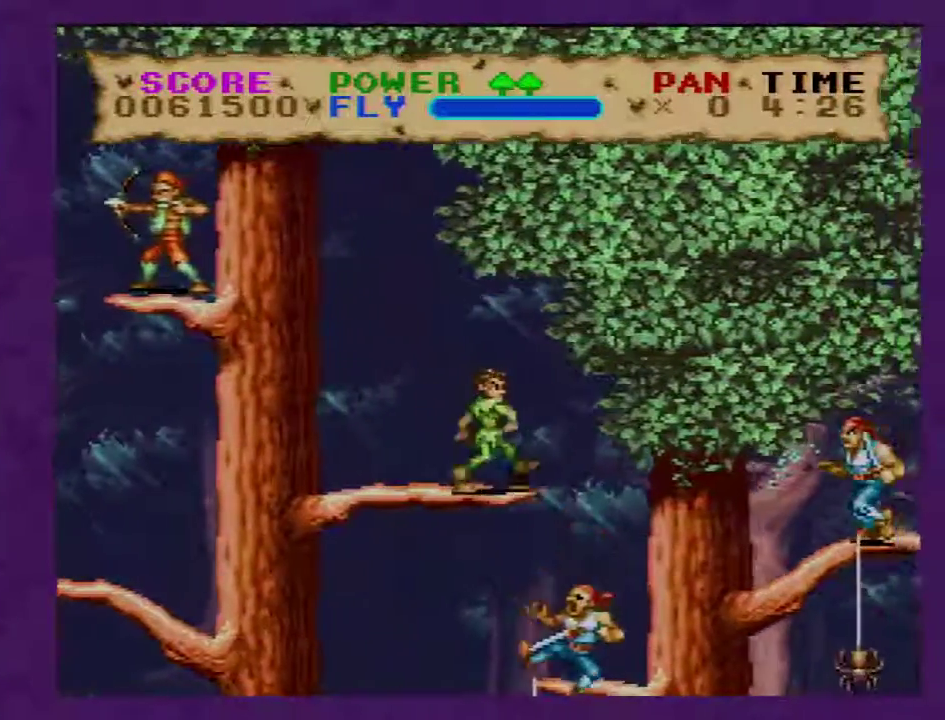
{"buttons": ["B", "Y", "DPAD_RIGHT"], "events": []}
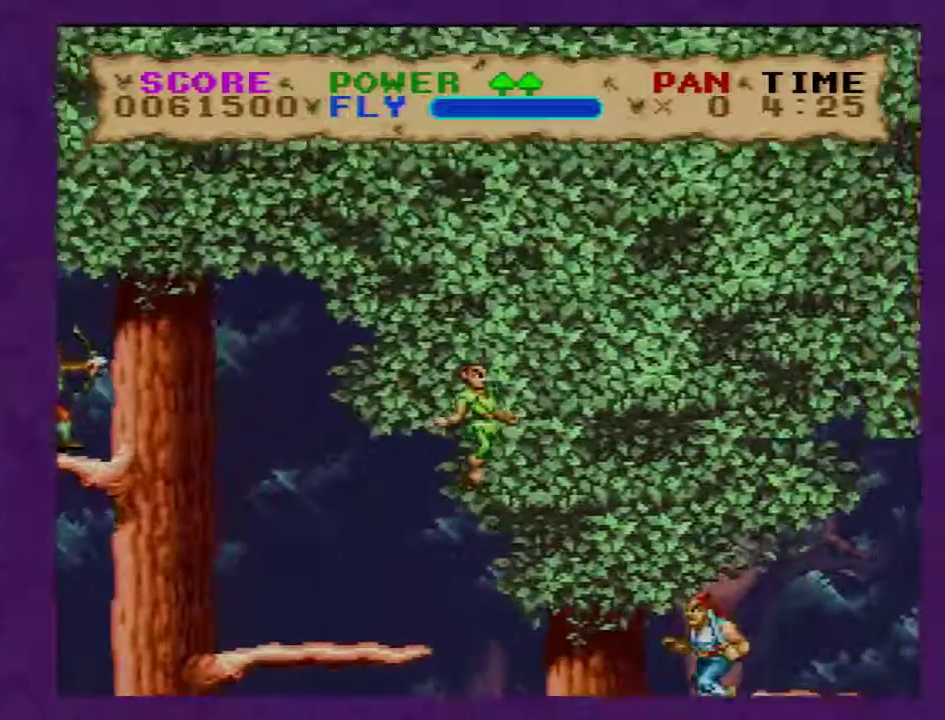
{"buttons": ["Y", "DPAD_RIGHT"], "events": [[17, "B", "up"]]}
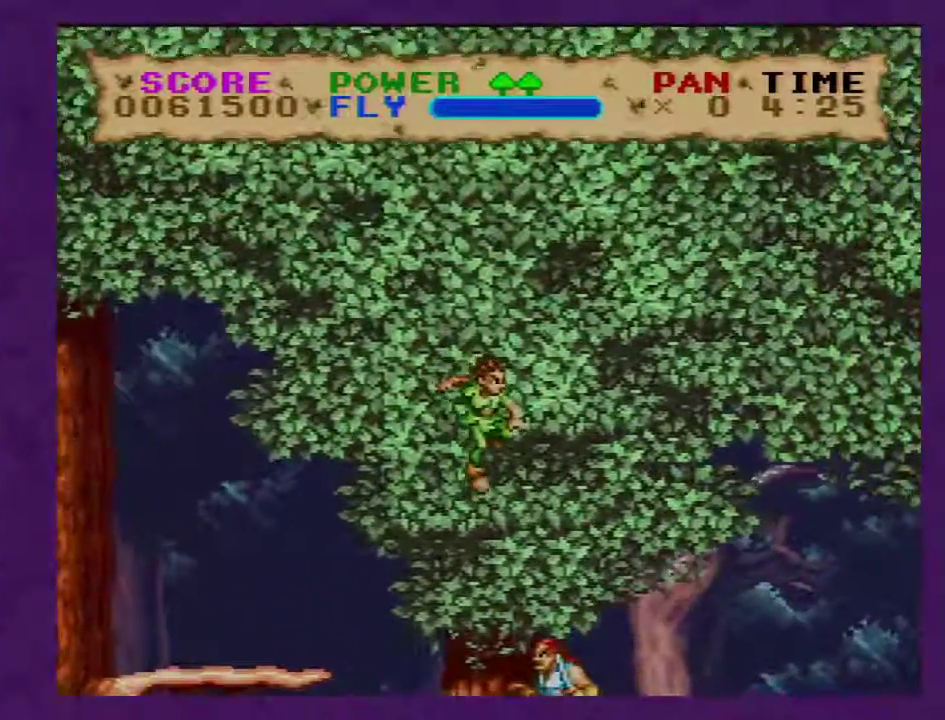
{"buttons": ["DPAD_RIGHT"], "events": [[433, "Y", "up"]]}
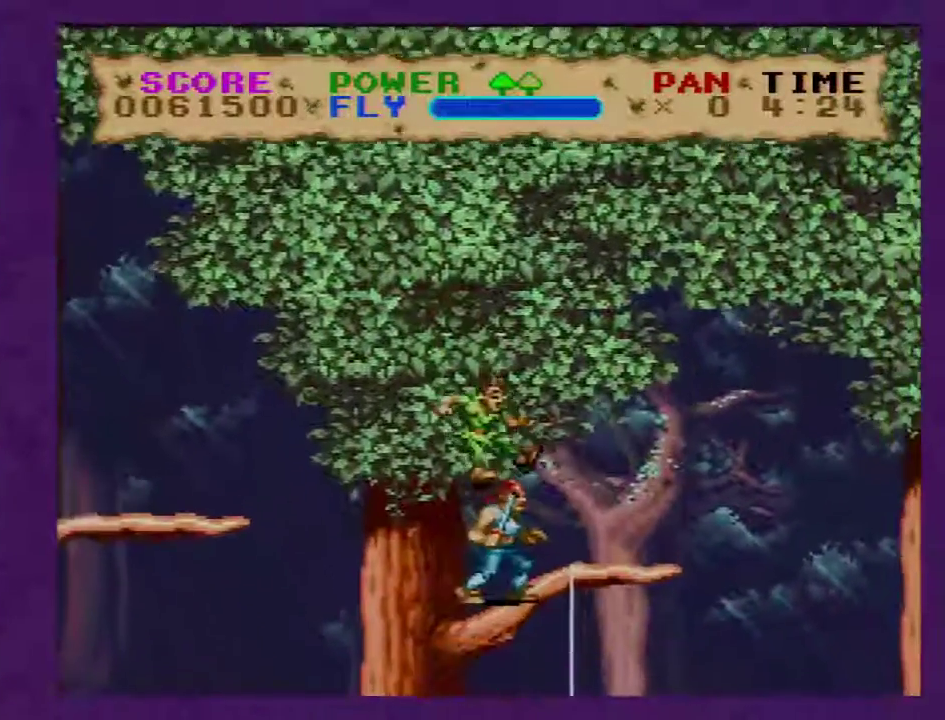
{"buttons": ["Y", "DPAD_RIGHT"], "events": [[83, "DPAD_RIGHT", "up"], [83, "Y", "down"], [150, "Y", "up"], [200, "DPAD_RIGHT", "down"], [200, "Y", "down"], [267, "Y", "up"], [333, "Y", "down"]]}
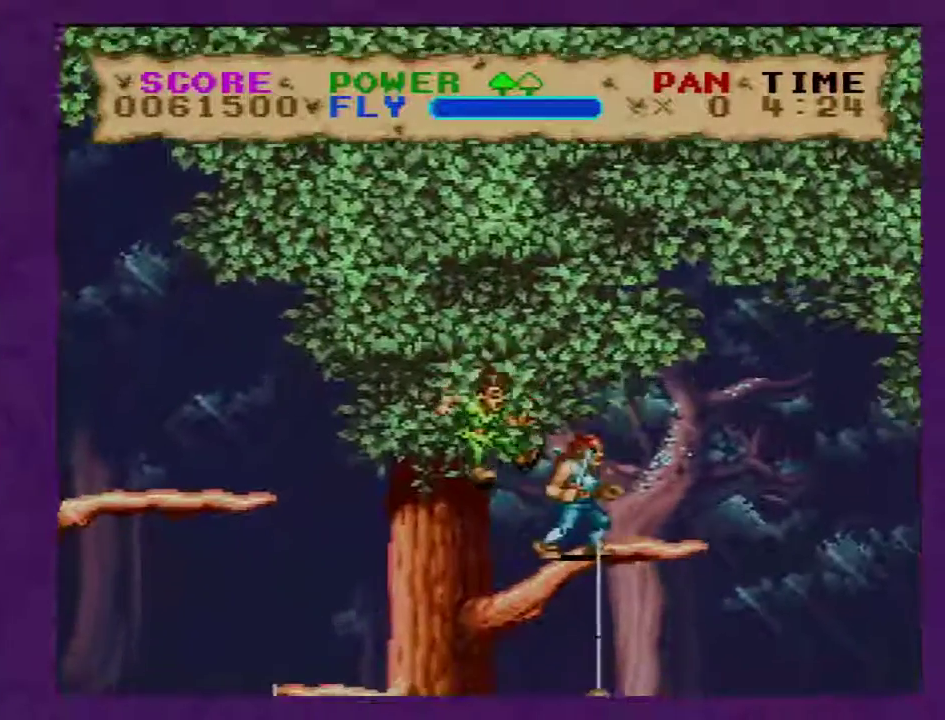
{"buttons": ["Y", "DPAD_RIGHT"], "events": []}
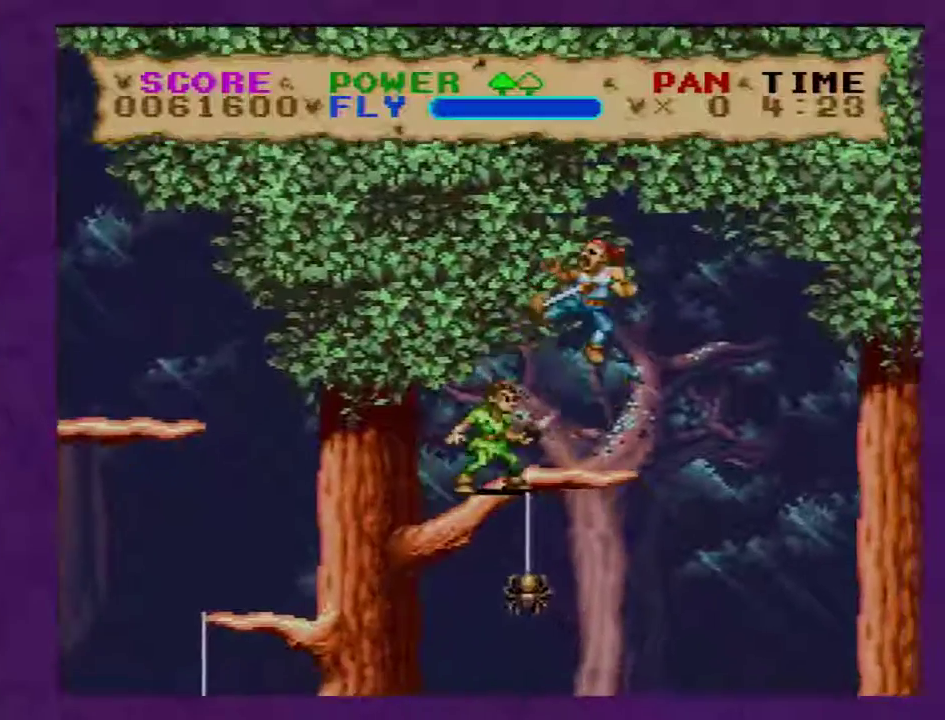
{"buttons": ["B", "Y", "DPAD_RIGHT"], "events": [[400, "B", "down"]]}
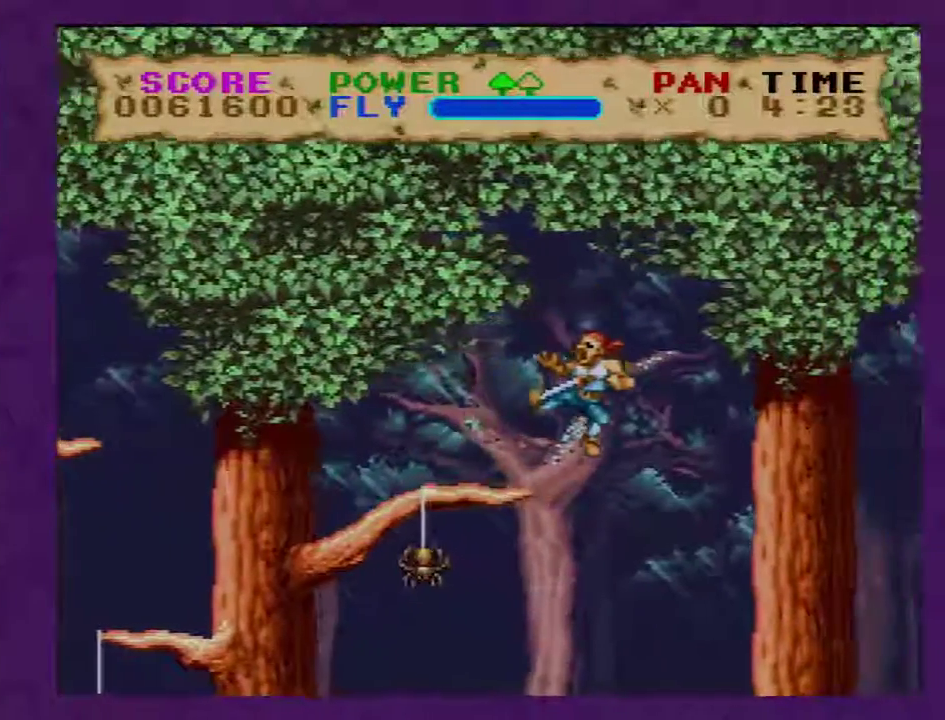
{"buttons": ["B", "Y", "DPAD_RIGHT"], "events": []}
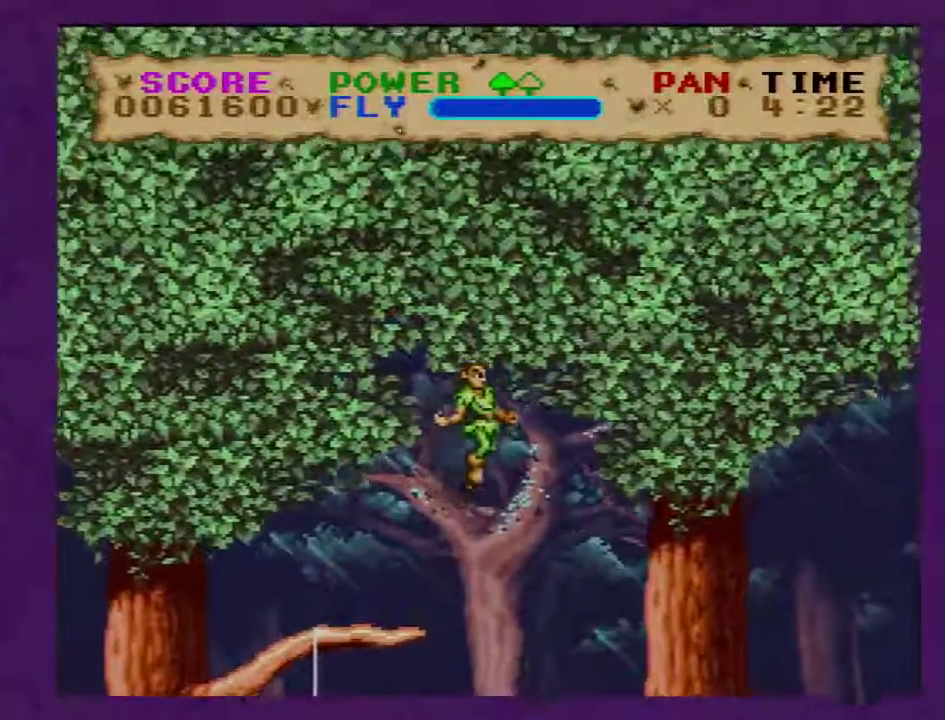
{"buttons": ["B", "Y", "DPAD_RIGHT"], "events": []}
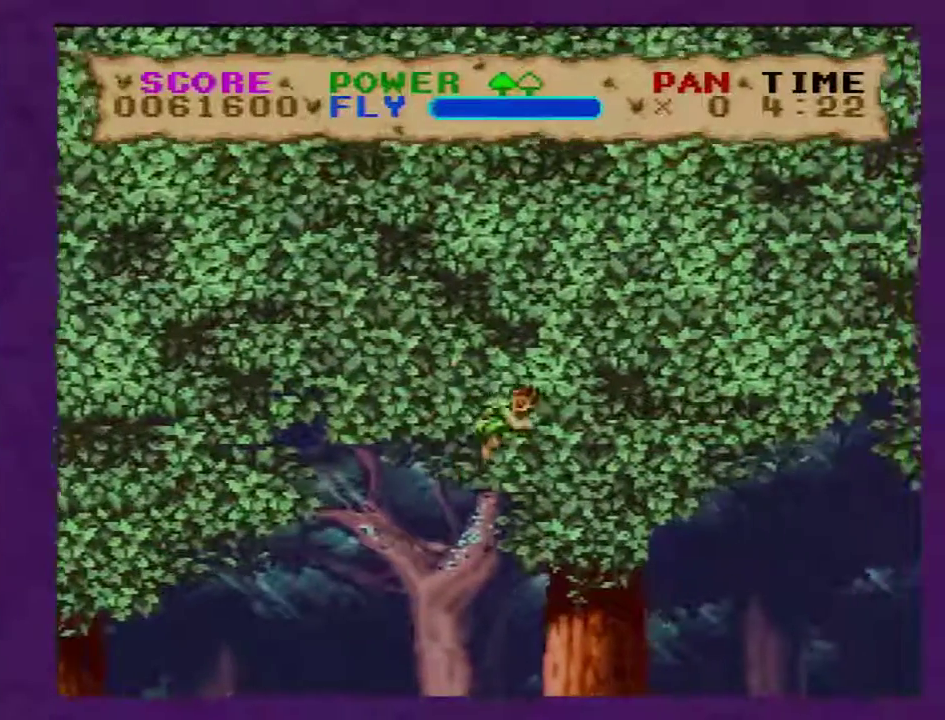
{"buttons": ["B", "Y", "DPAD_RIGHT"], "events": []}
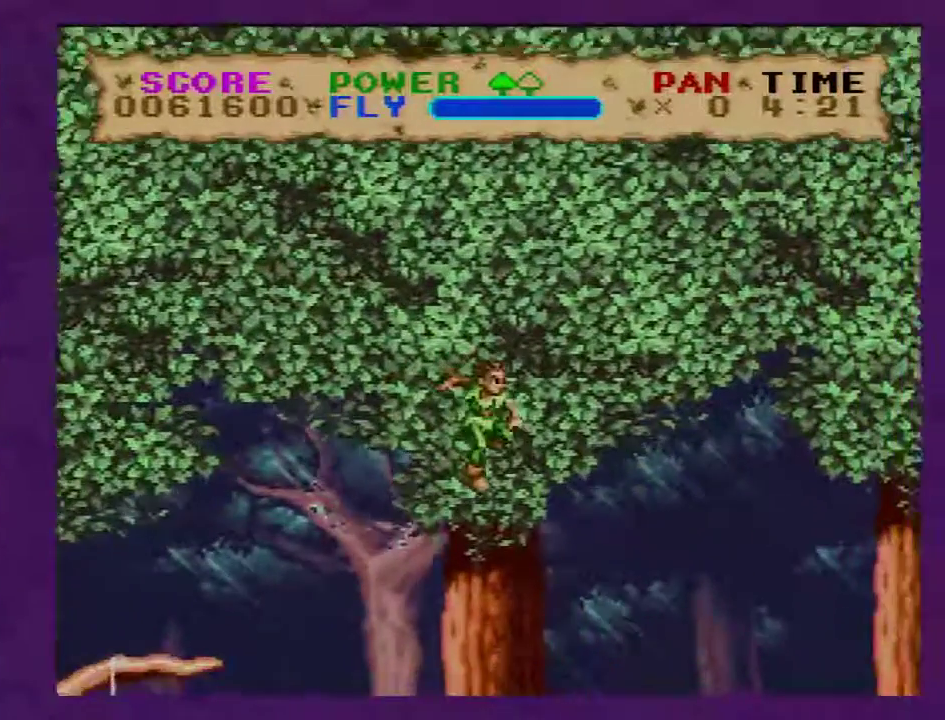
{"buttons": ["B", "Y", "DPAD_RIGHT"], "events": []}
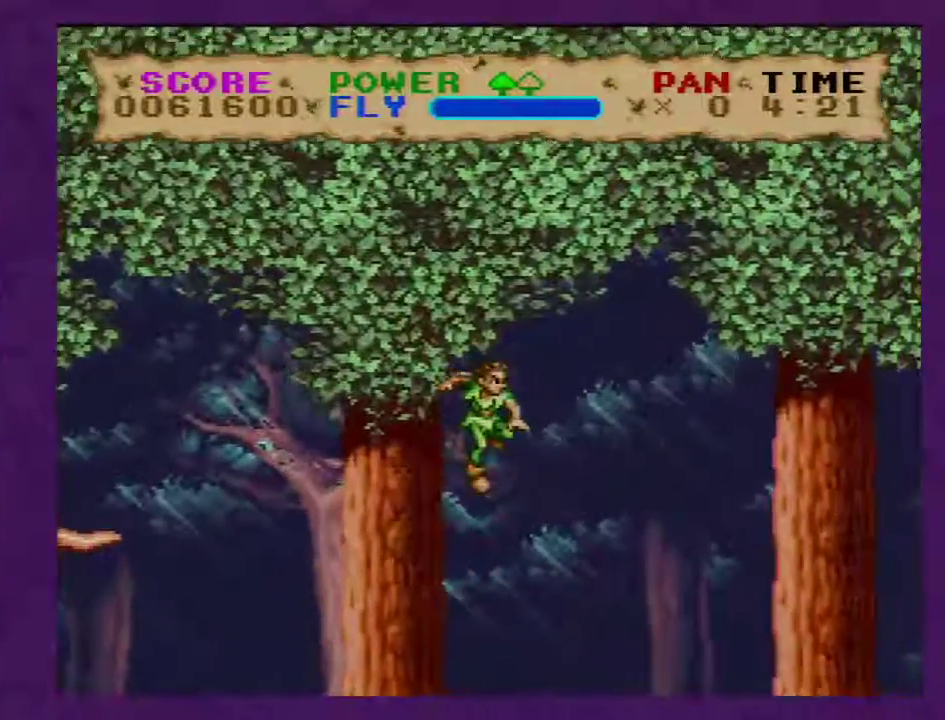
{"buttons": ["Y", "DPAD_RIGHT"], "events": [[300, "B", "up"]]}
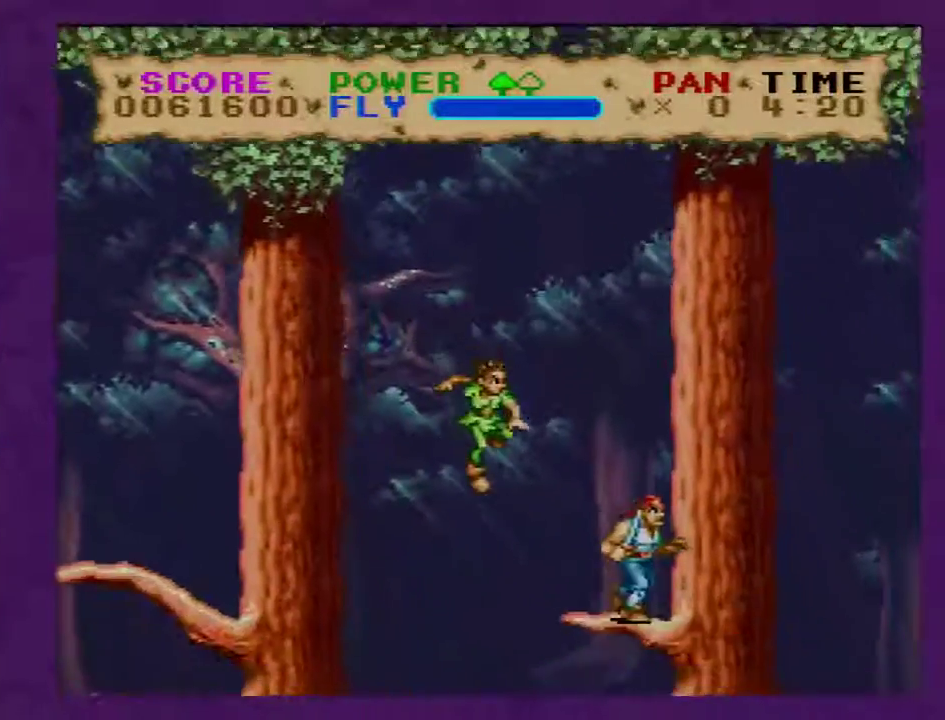
{"buttons": ["Y", "DPAD_RIGHT"], "events": []}
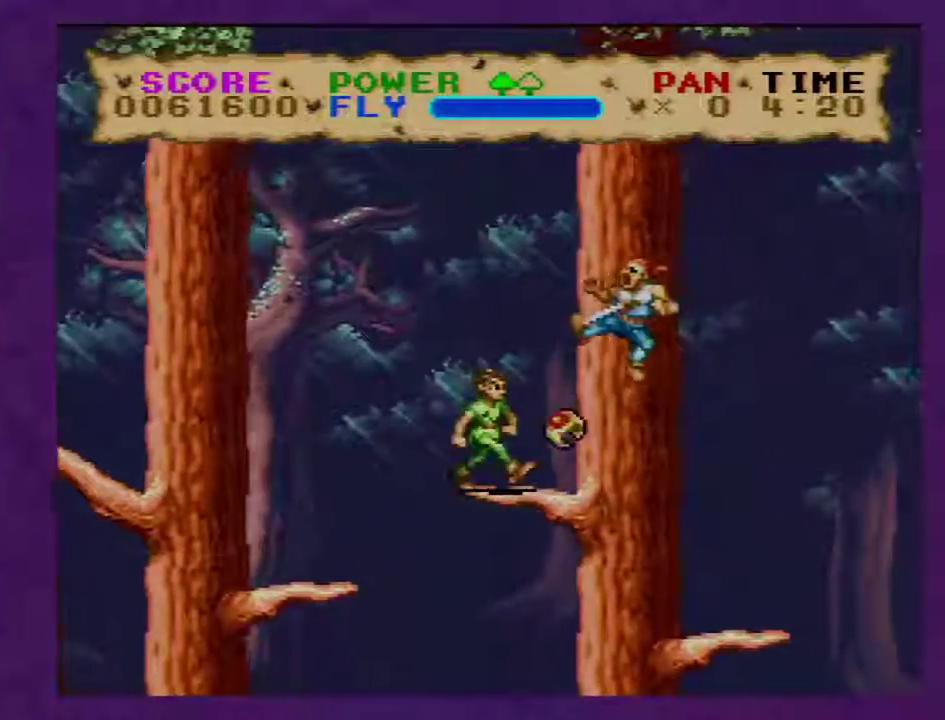
{"buttons": ["Y", "DPAD_RIGHT"], "events": []}
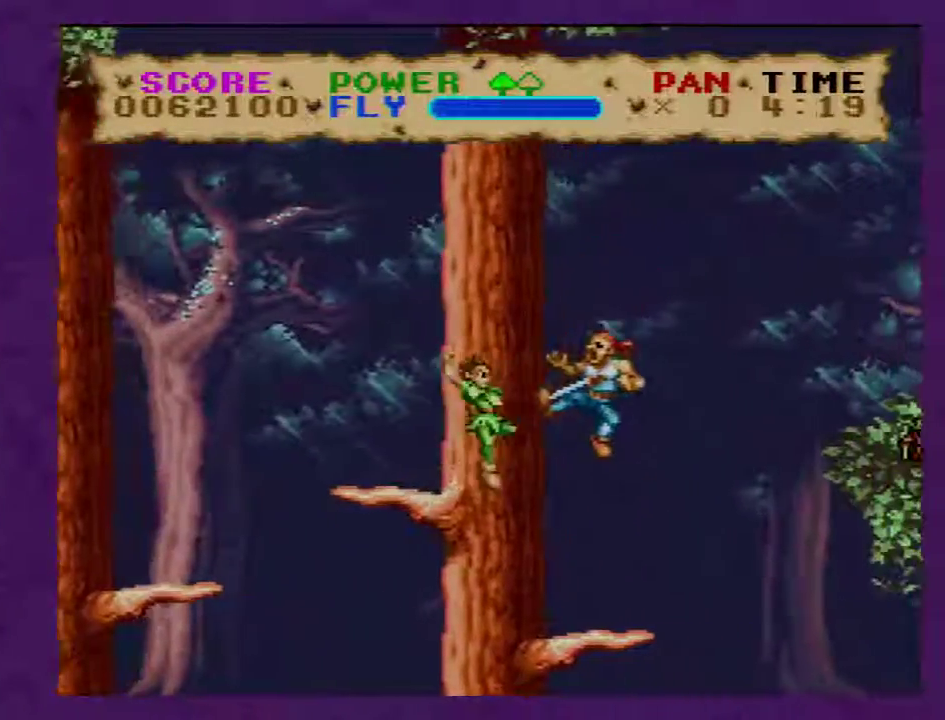
{"buttons": ["B", "Y", "DPAD_RIGHT"], "events": [[267, "B", "down"]]}
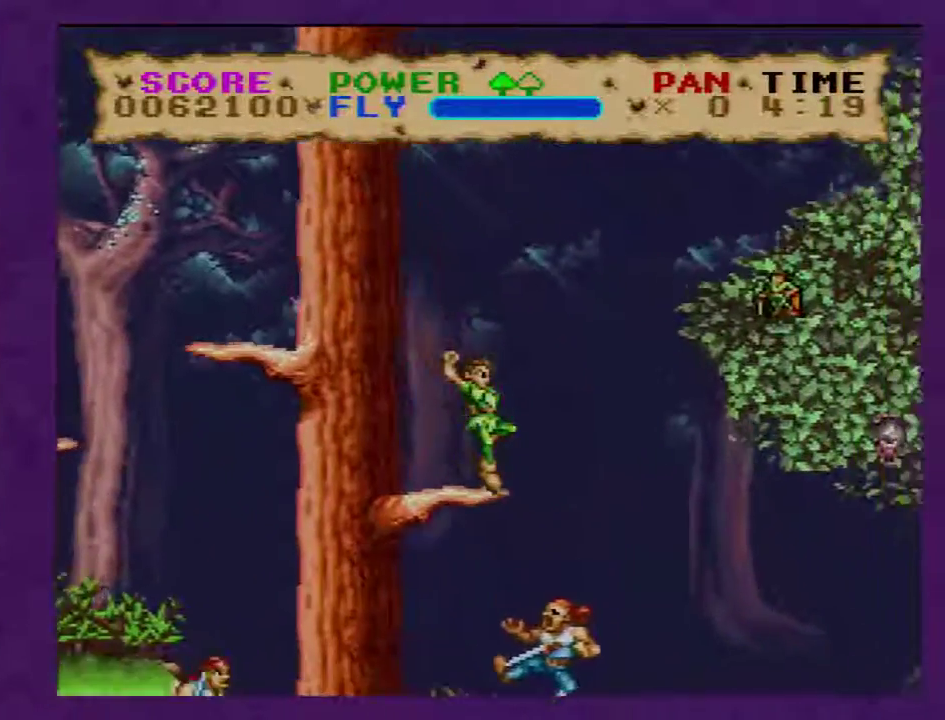
{"buttons": ["Y", "DPAD_RIGHT"], "events": [[67, "B", "up"]]}
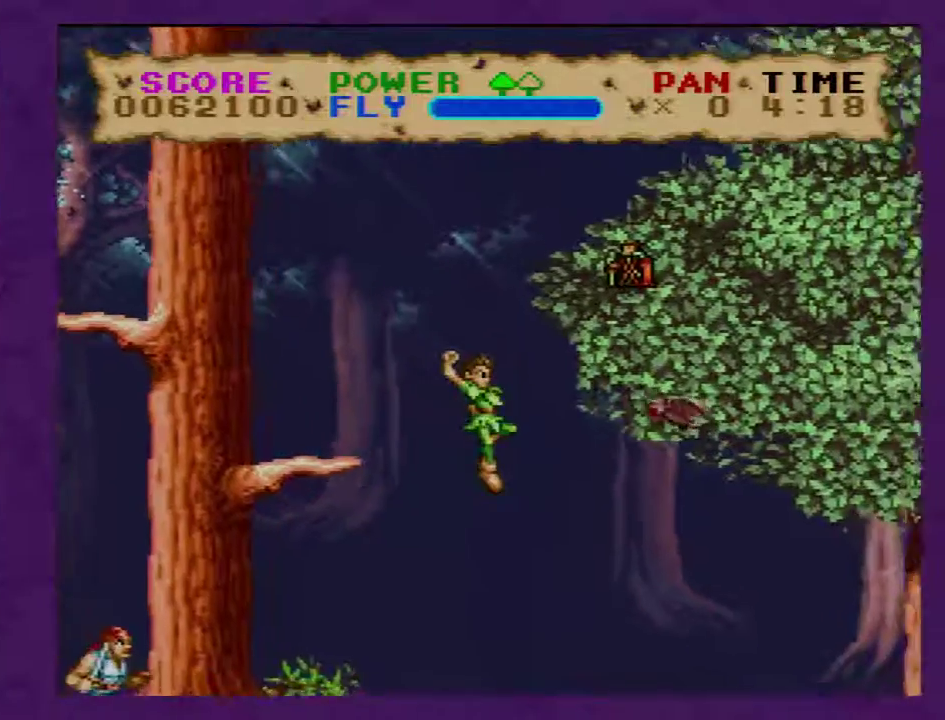
{"buttons": ["B", "Y", "DPAD_RIGHT"], "events": [[400, "B", "down"]]}
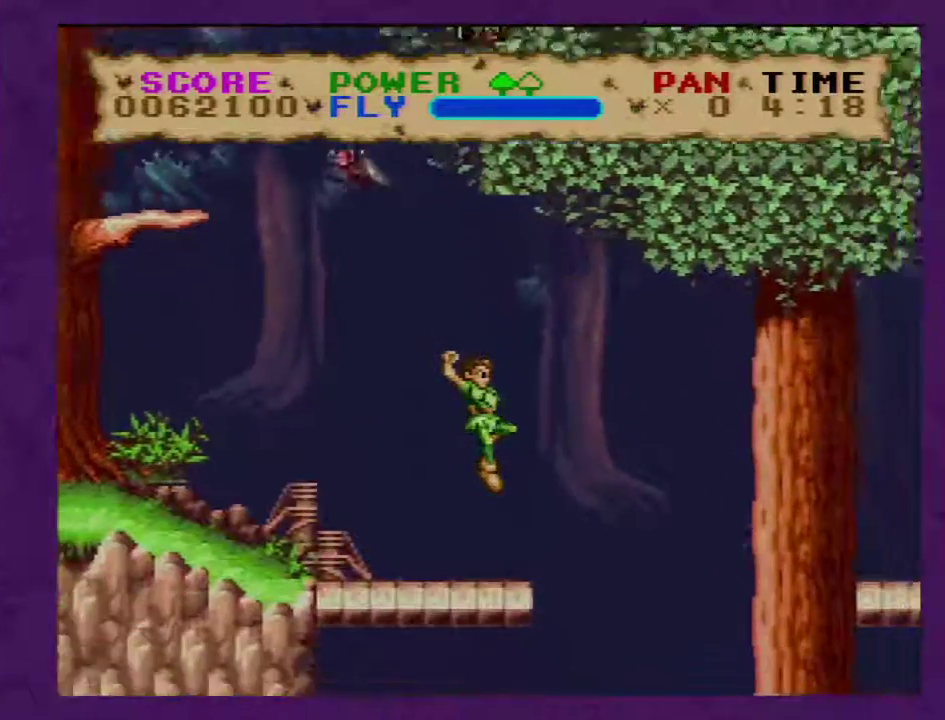
{"buttons": ["B", "Y", "DPAD_RIGHT"], "events": [[217, "B", "up"], [317, "B", "down"]]}
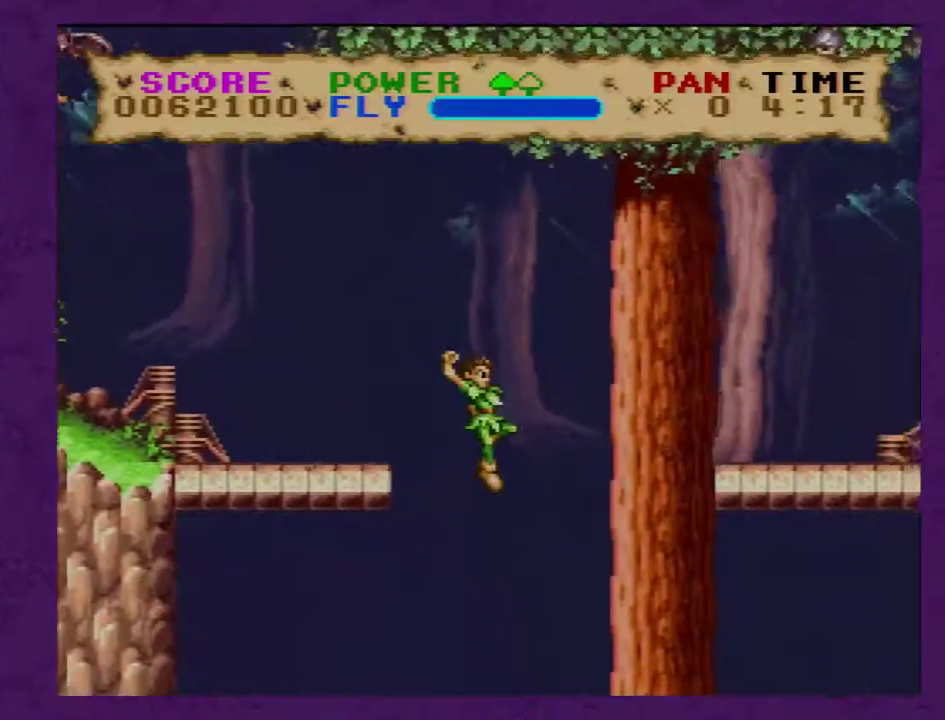
{"buttons": ["B", "Y", "DPAD_RIGHT"], "events": []}
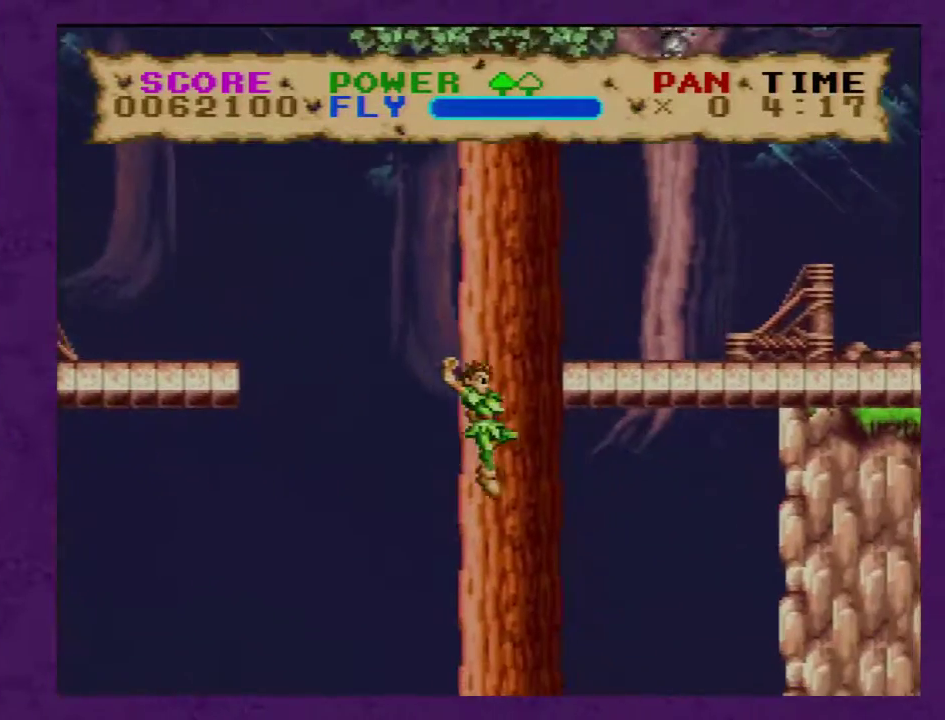
{"buttons": ["Y", "DPAD_RIGHT"], "events": [[117, "B", "up"]]}
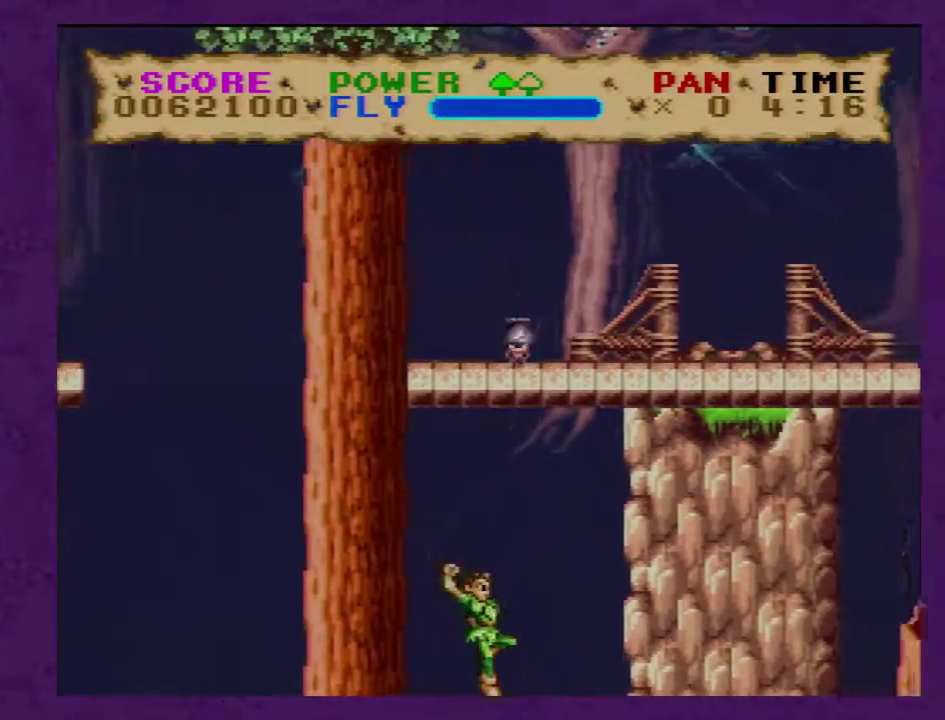
{"buttons": [], "events": [[83, "DPAD_RIGHT", "up"], [483, "Y", "up"]]}